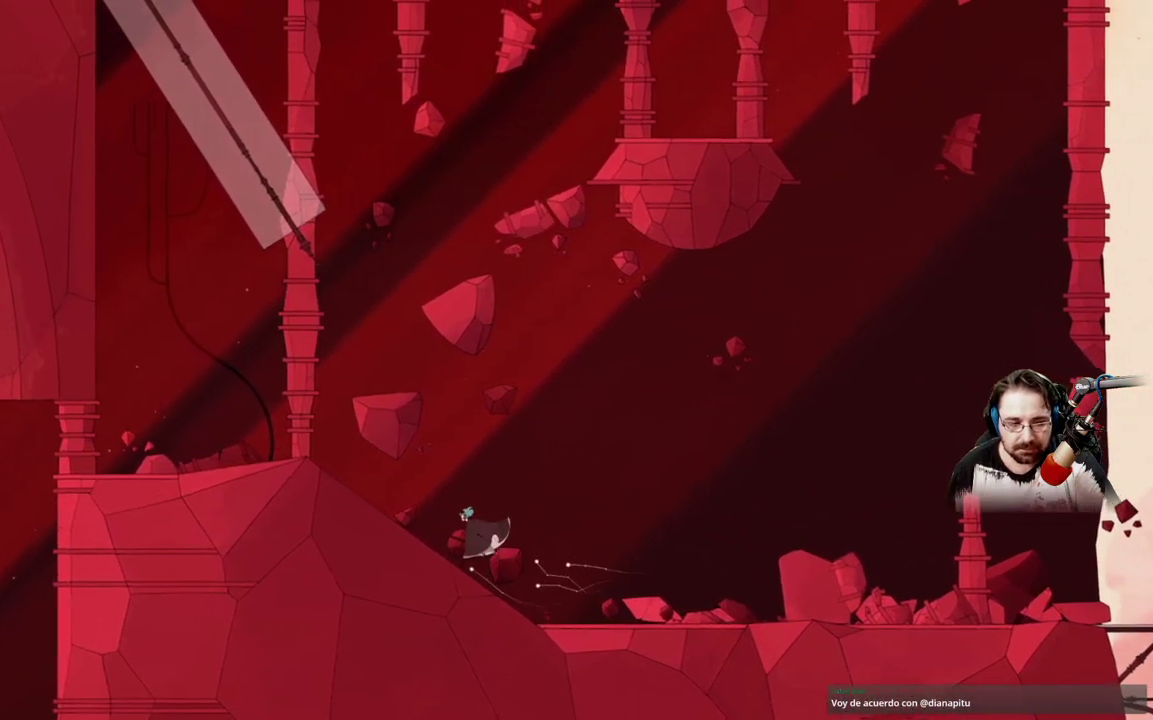
Gameplay with a controller (Xbox layout); each line is a JSON object with the inputs held at the frame after it. "events" lists button and stick changes between this image and that frame as [ms after this image, input, new state], when the widget could be followed in between.
{"buttons": [], "left_stick": "left", "right_stick": "center", "events": []}
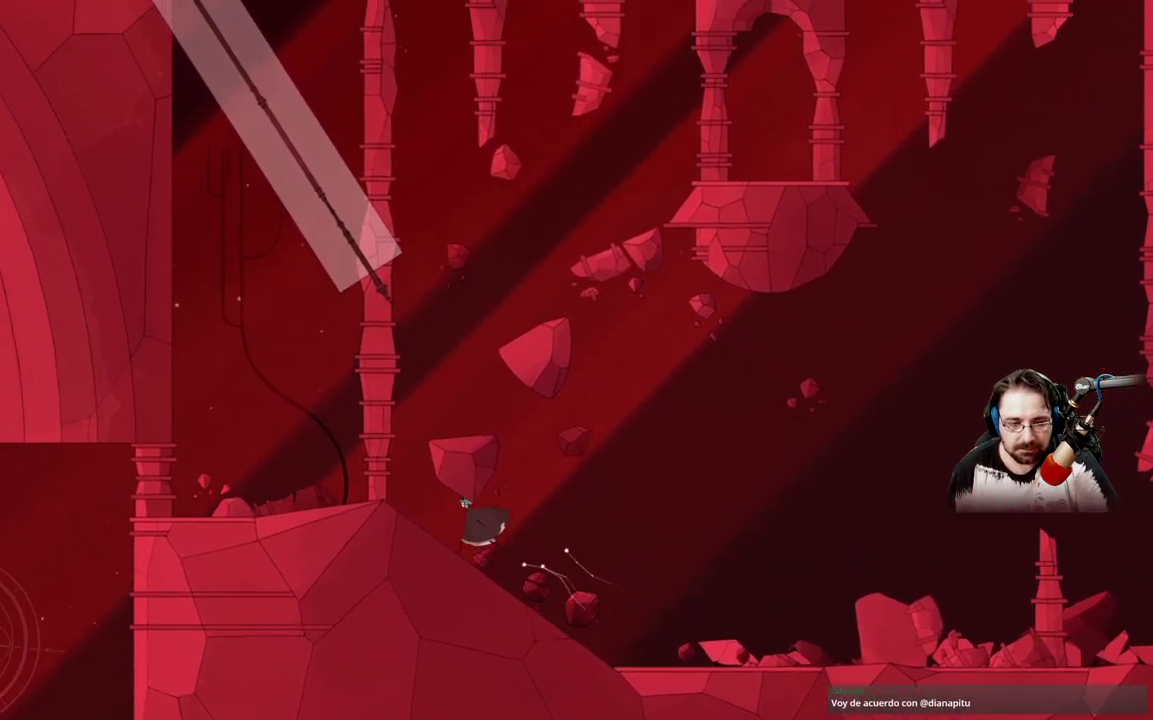
{"buttons": [], "left_stick": "left", "right_stick": "center", "events": []}
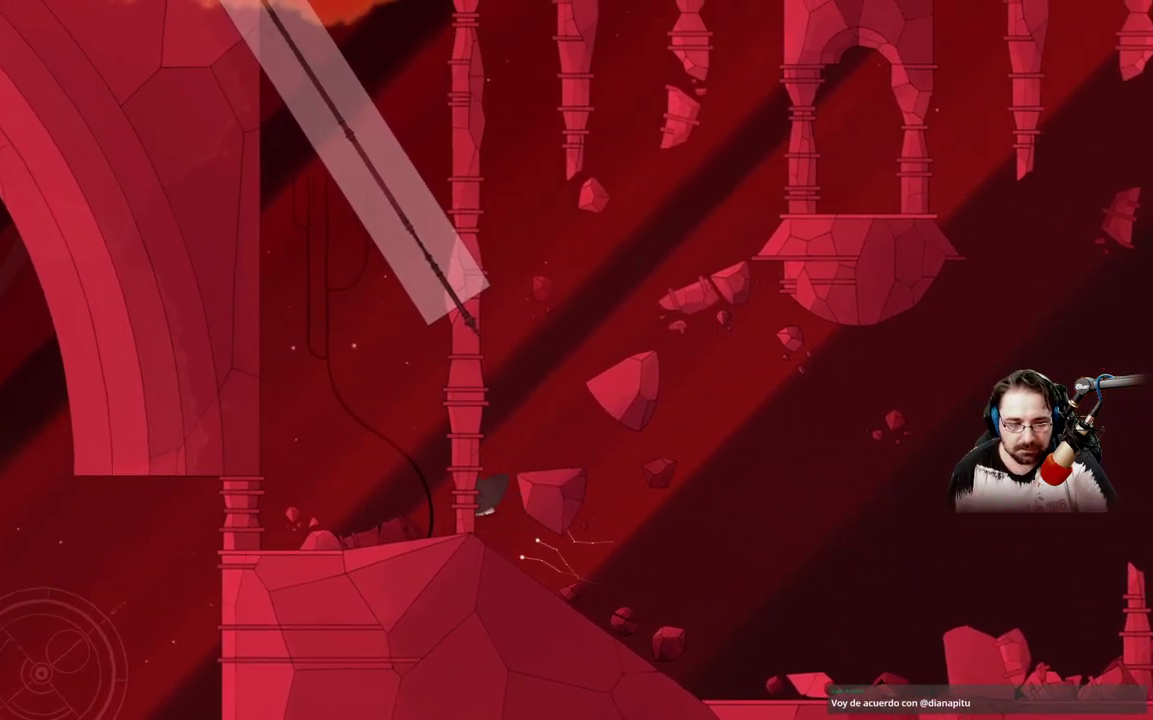
{"buttons": [], "left_stick": "left", "right_stick": "center", "events": []}
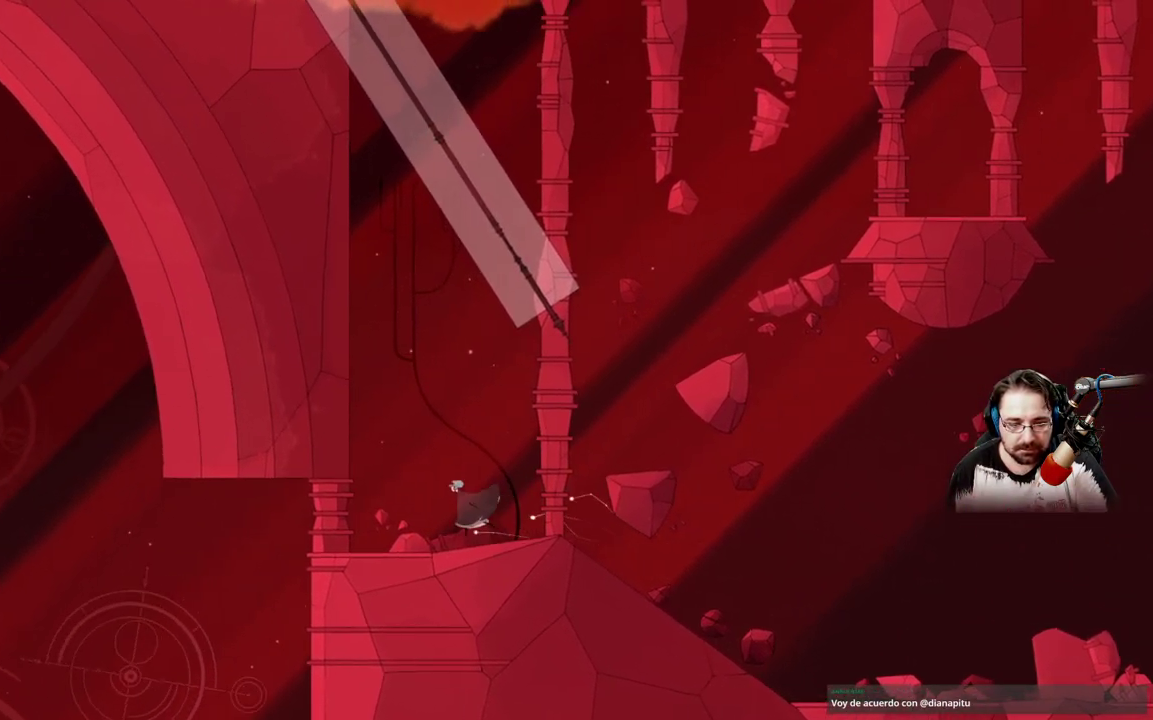
{"buttons": [], "left_stick": "left", "right_stick": "center", "events": []}
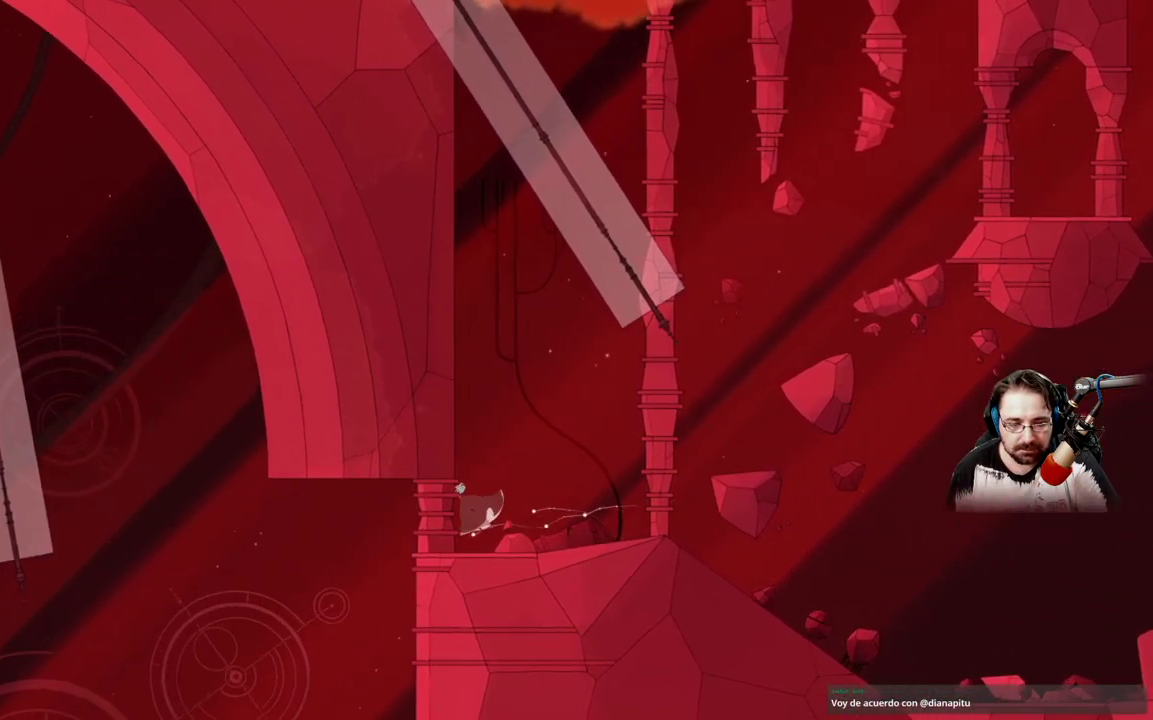
{"buttons": [], "left_stick": "up-left", "right_stick": "center", "events": [[400, "left_stick", "up-left"]]}
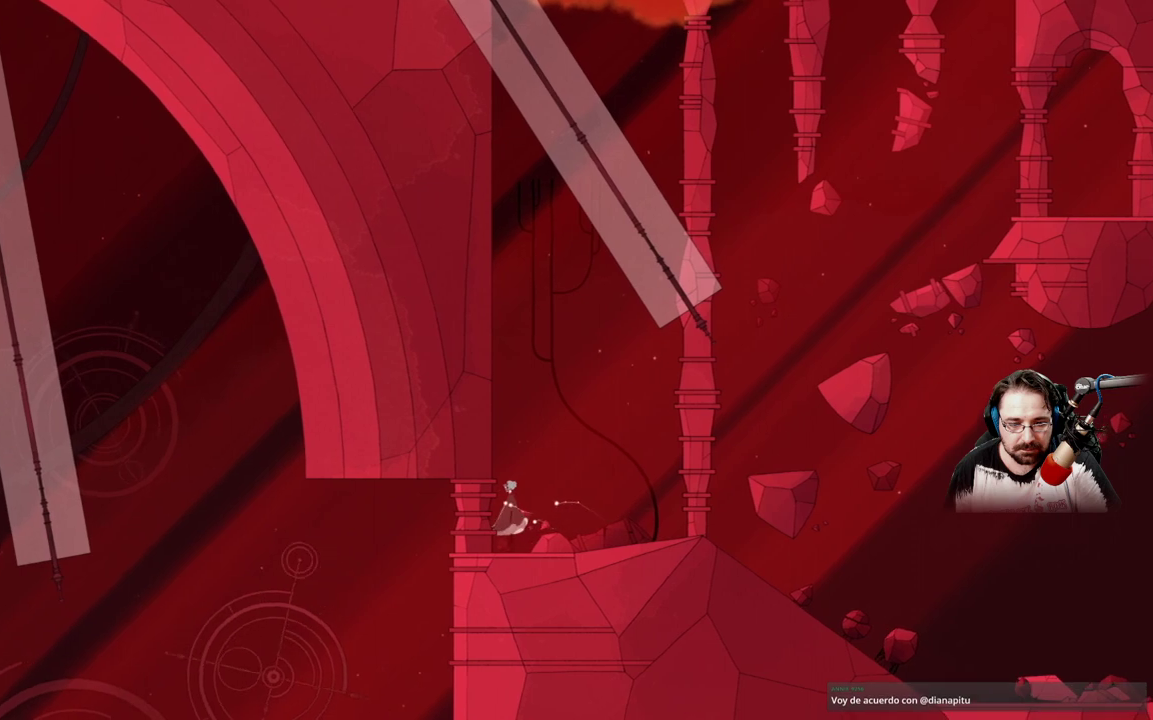
{"buttons": ["A"], "left_stick": "up-left", "right_stick": "center", "events": [[67, "A", "down"]]}
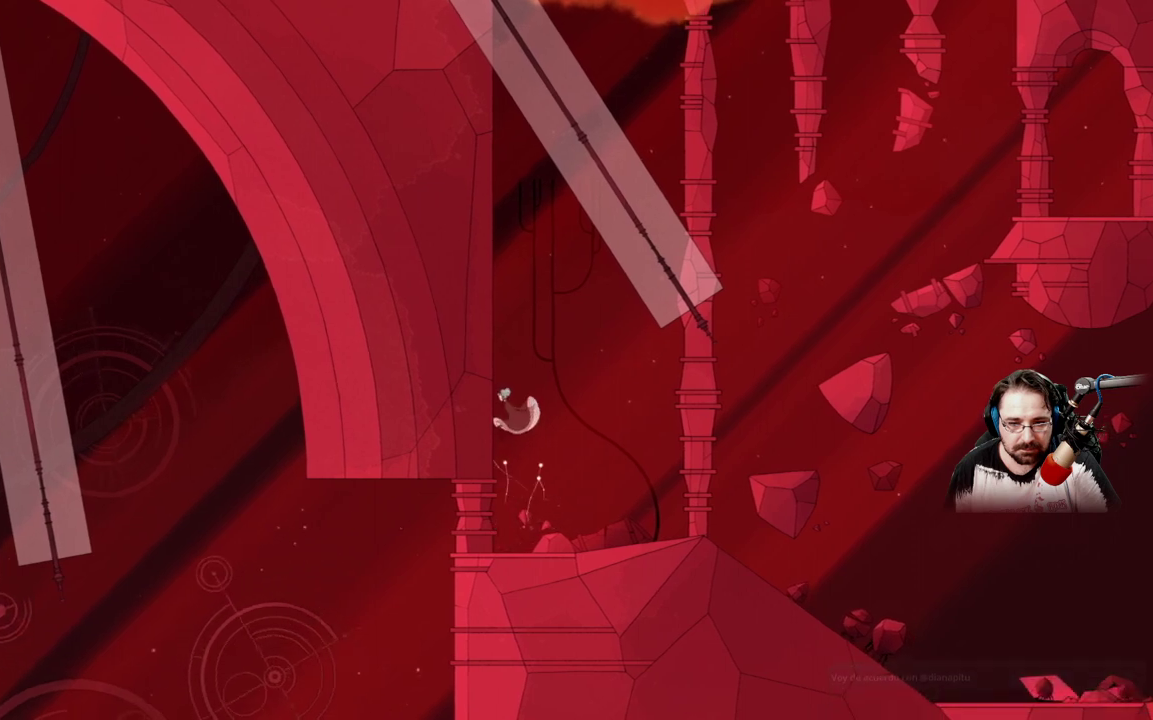
{"buttons": [], "left_stick": "up-right", "right_stick": "center", "events": [[300, "A", "up"], [300, "left_stick", "up-right"]]}
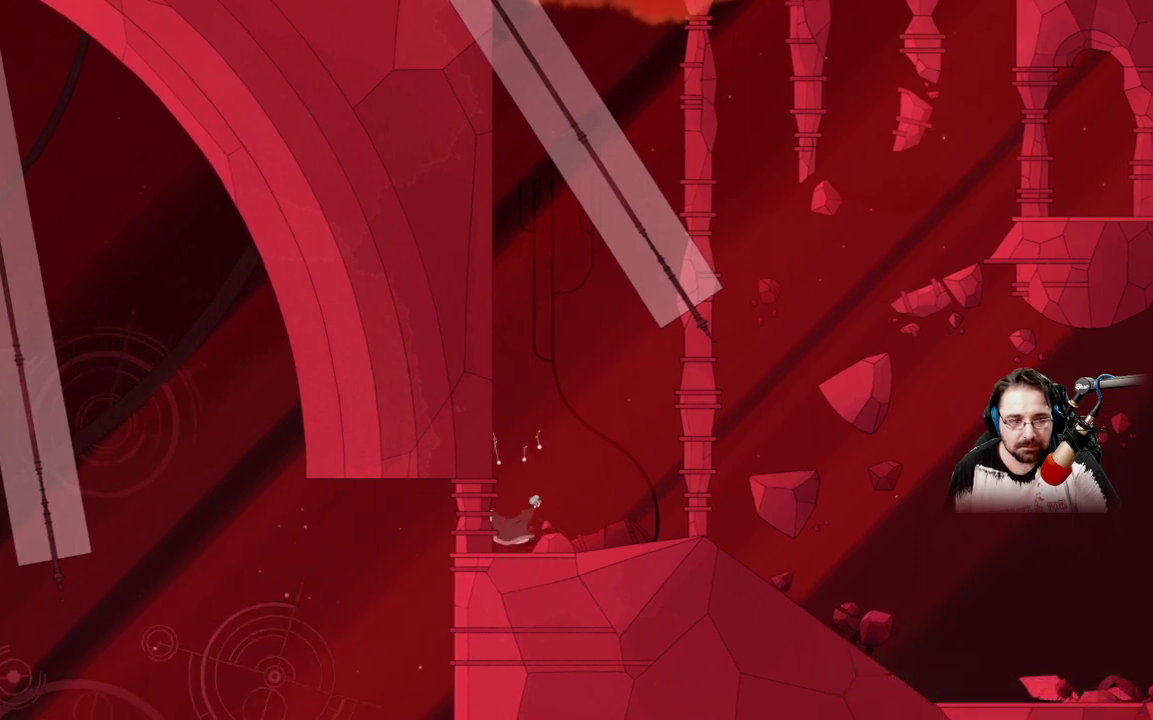
{"buttons": [], "left_stick": "up-right", "right_stick": "center", "events": []}
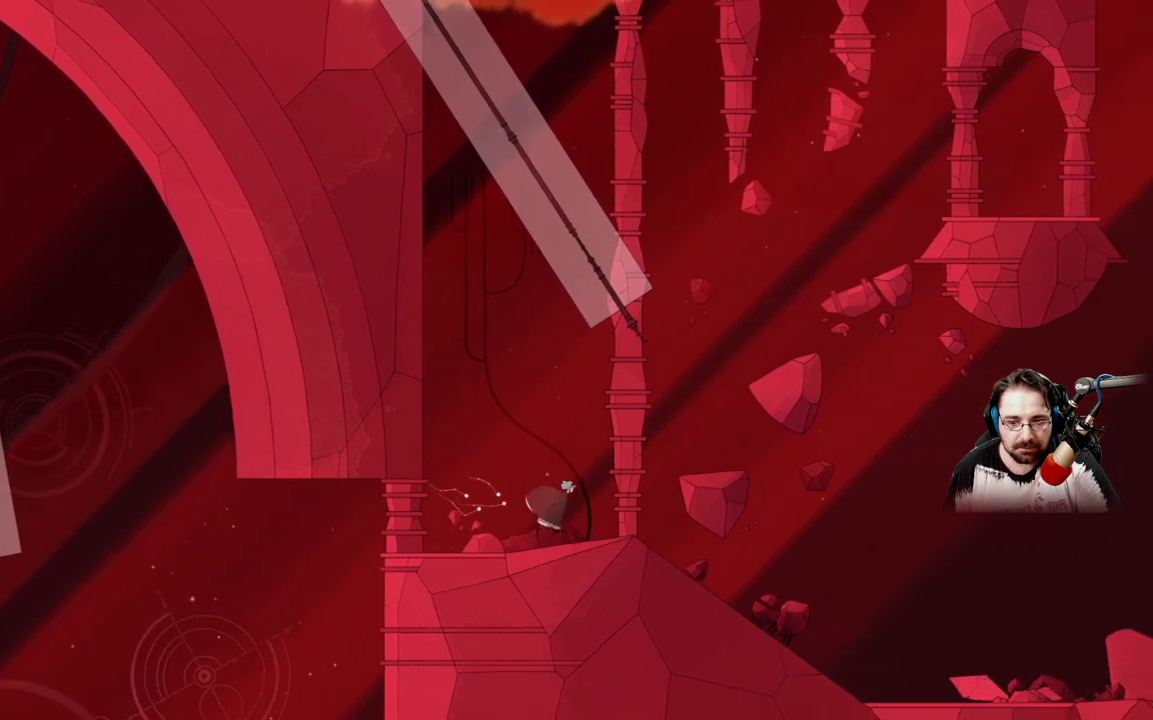
{"buttons": ["A"], "left_stick": "up-right", "right_stick": "center", "events": [[100, "A", "down"]]}
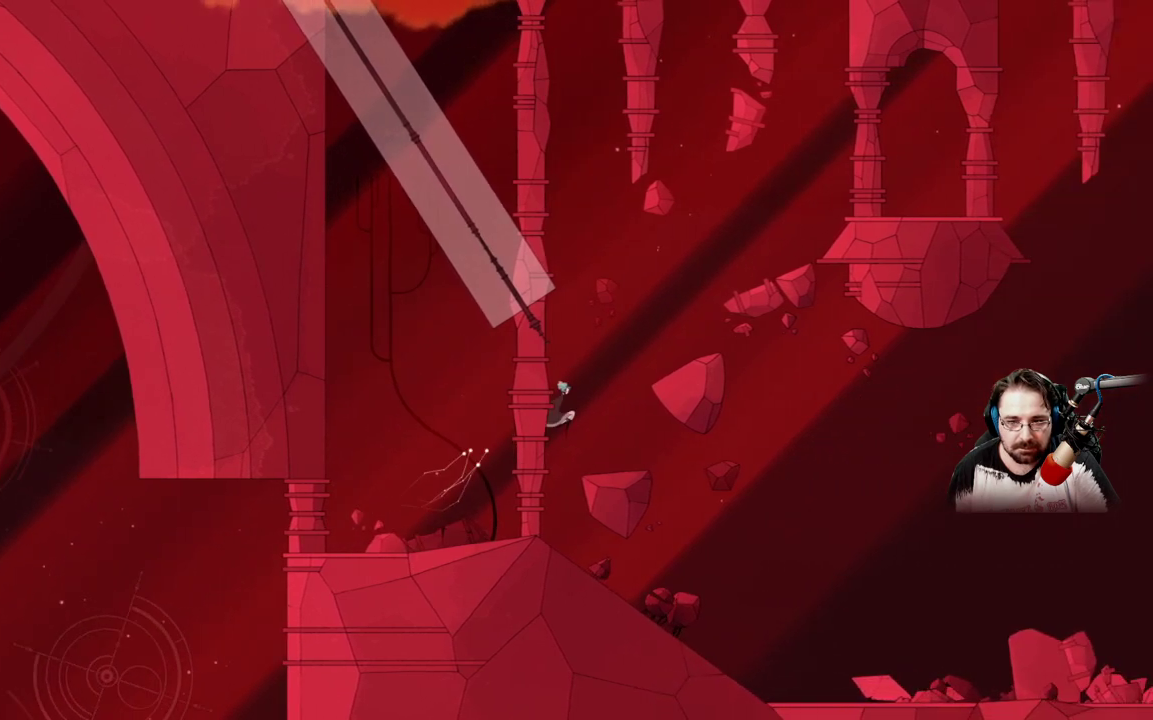
{"buttons": [], "left_stick": "center", "right_stick": "center", "events": [[33, "A", "up"], [367, "left_stick", "center"]]}
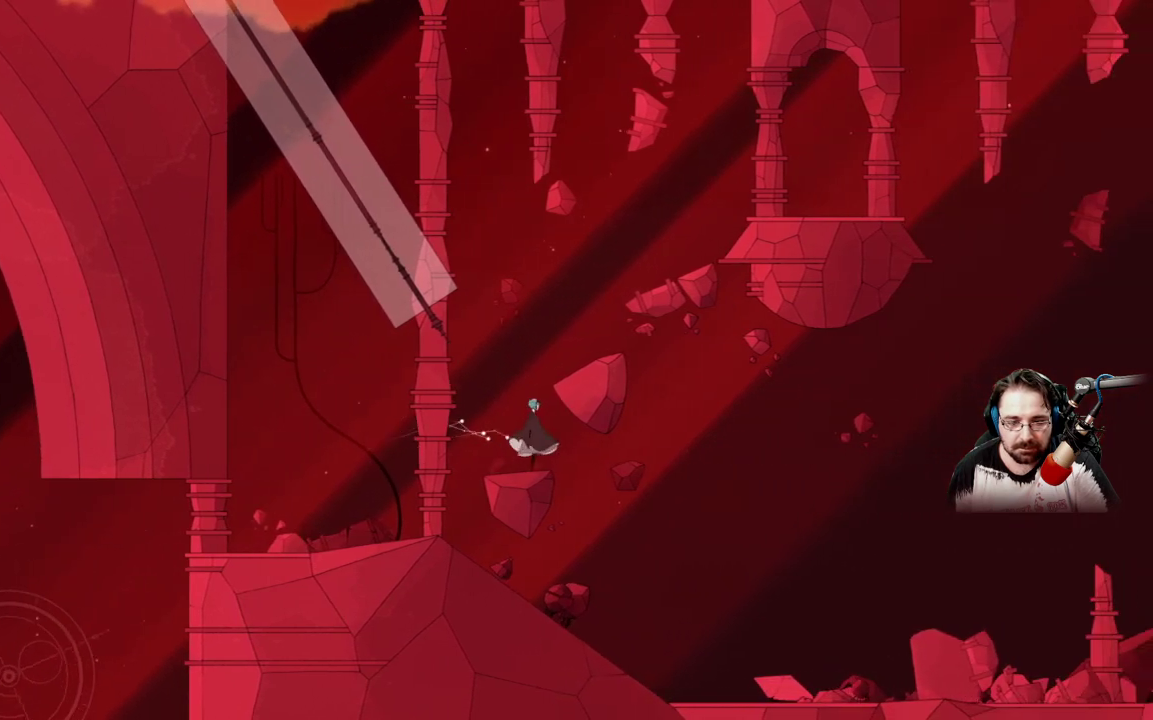
{"buttons": ["A"], "left_stick": "right", "right_stick": "center", "events": [[33, "A", "down"], [267, "left_stick", "right"]]}
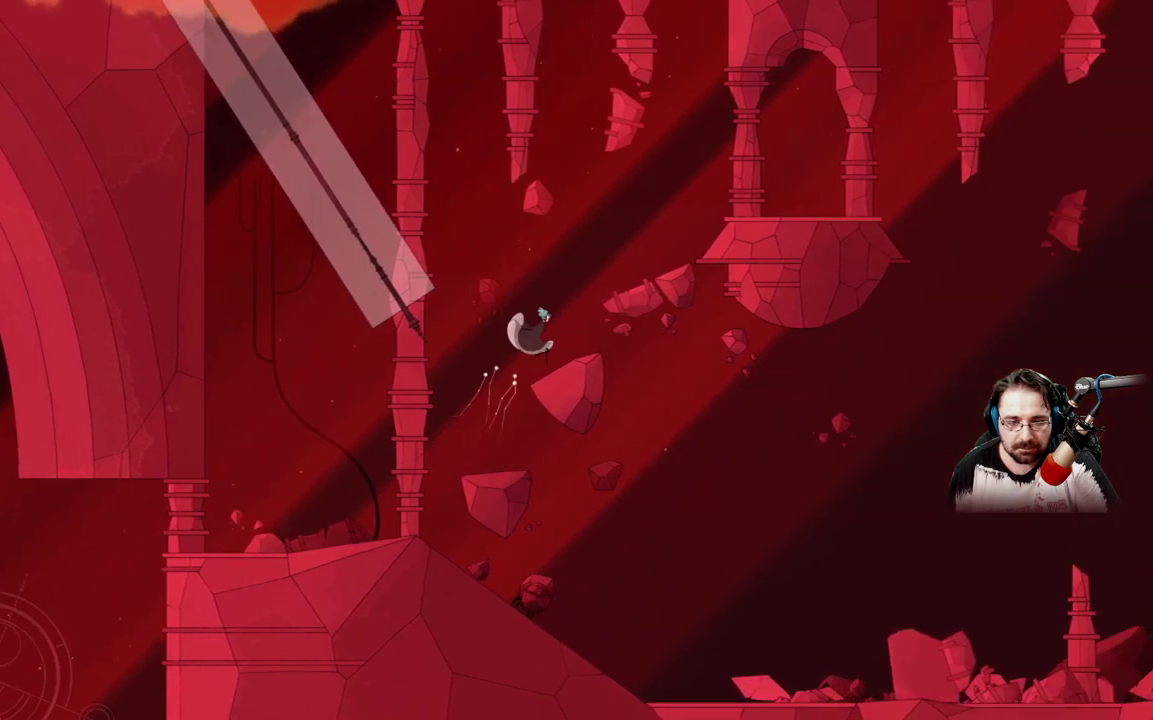
{"buttons": ["A"], "left_stick": "up-right", "right_stick": "center", "events": [[100, "A", "up"], [267, "A", "down"], [500, "left_stick", "up-right"]]}
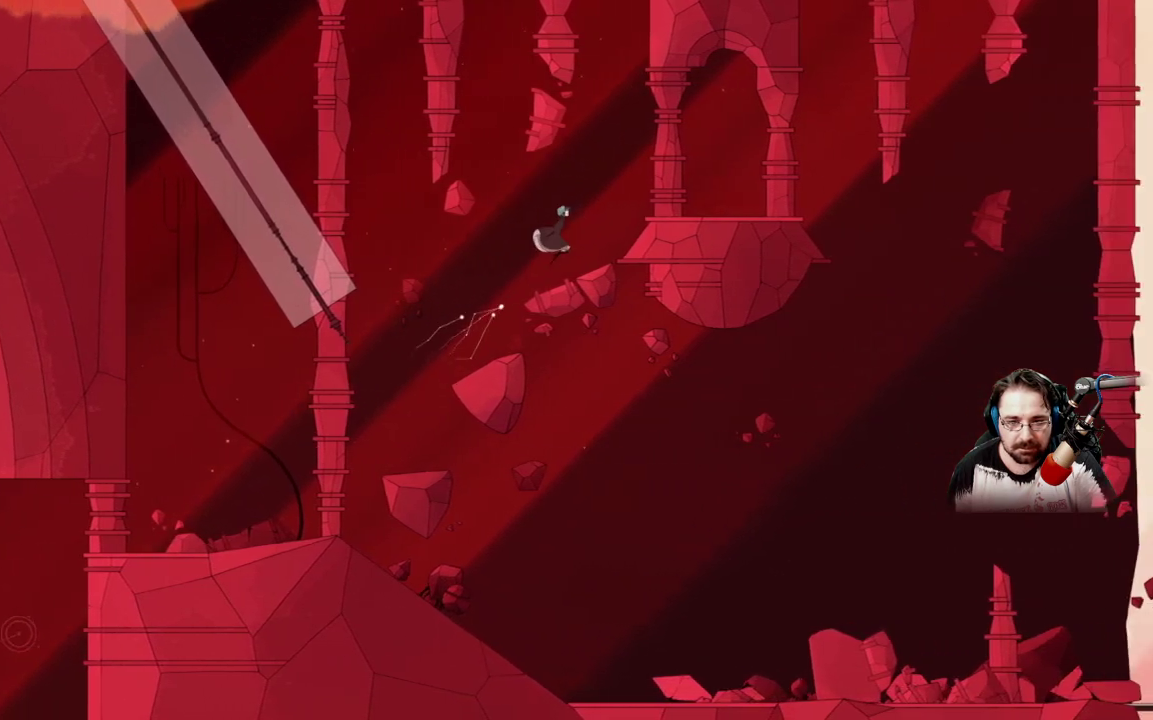
{"buttons": ["A"], "left_stick": "up-right", "right_stick": "center", "events": [[200, "A", "up"], [333, "A", "down"]]}
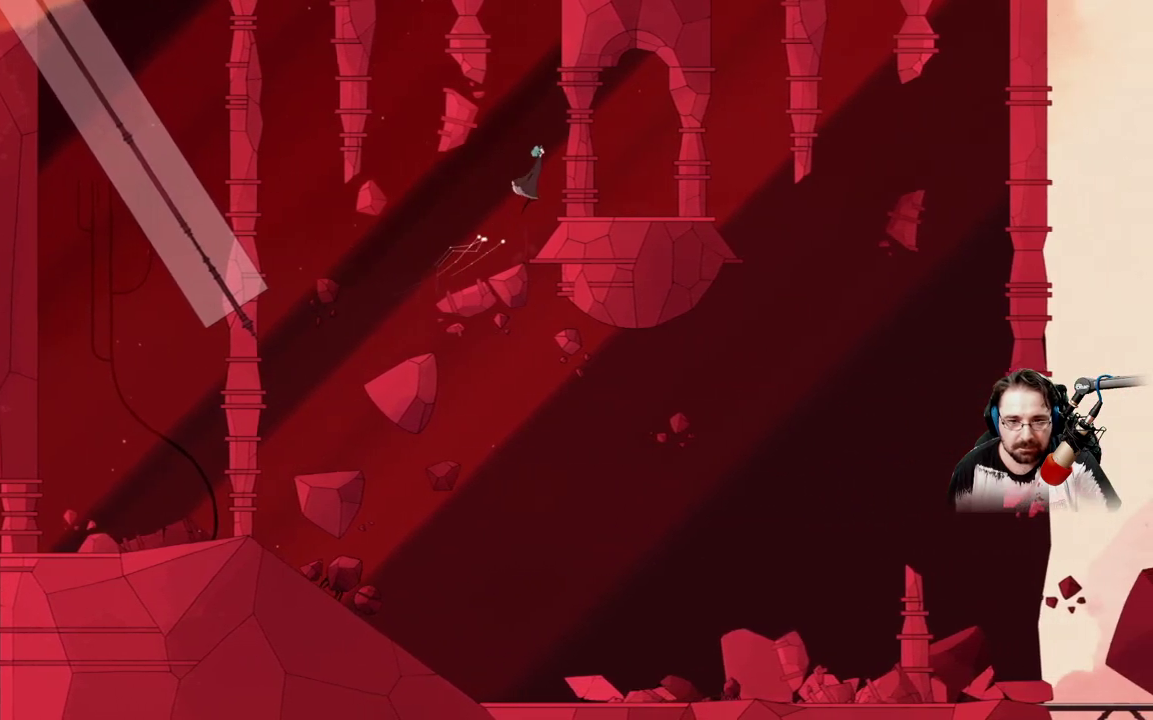
{"buttons": [], "left_stick": "up-right", "right_stick": "center", "events": [[333, "A", "up"]]}
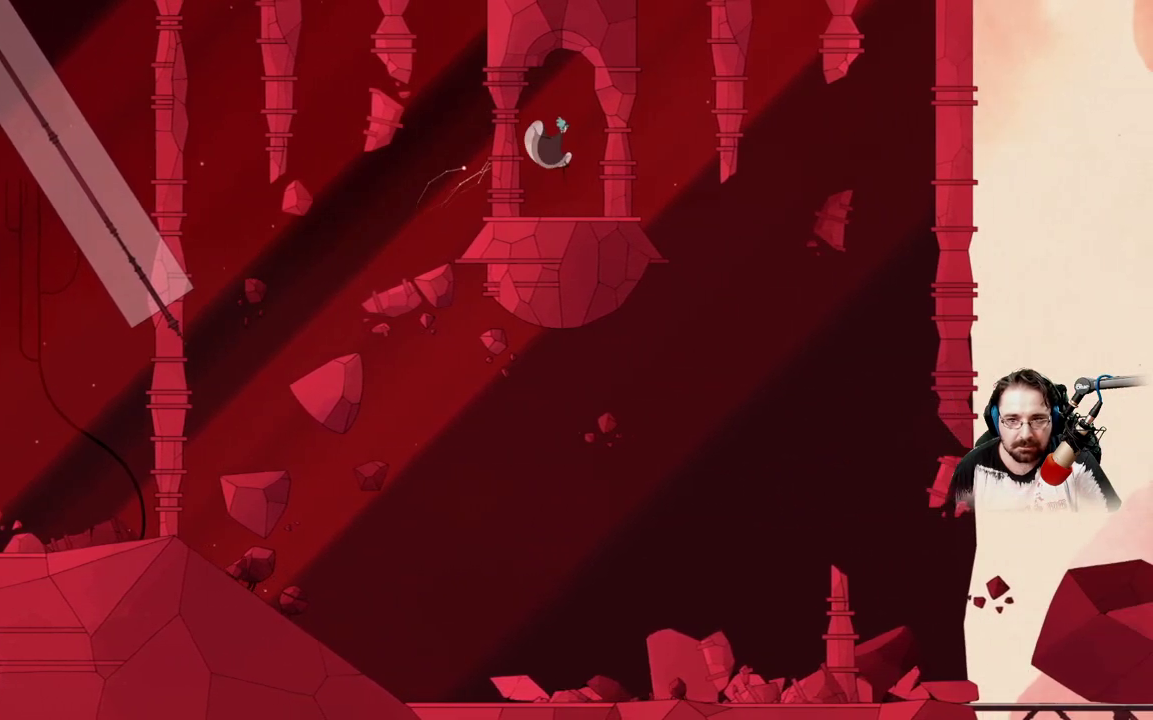
{"buttons": ["A"], "left_stick": "up-left", "right_stick": "center", "events": [[67, "A", "down"], [167, "left_stick", "up"], [267, "left_stick", "up-left"]]}
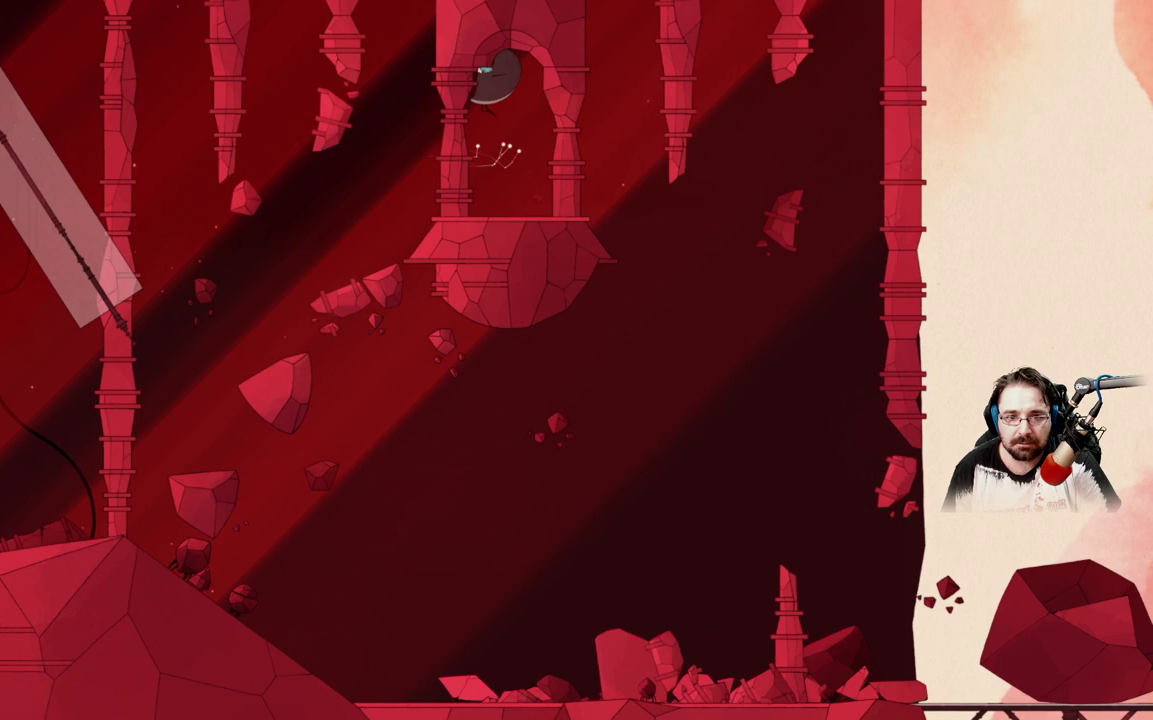
{"buttons": [], "left_stick": "up-right", "right_stick": "center", "events": [[67, "left_stick", "up"], [133, "A", "up"], [167, "left_stick", "up-right"]]}
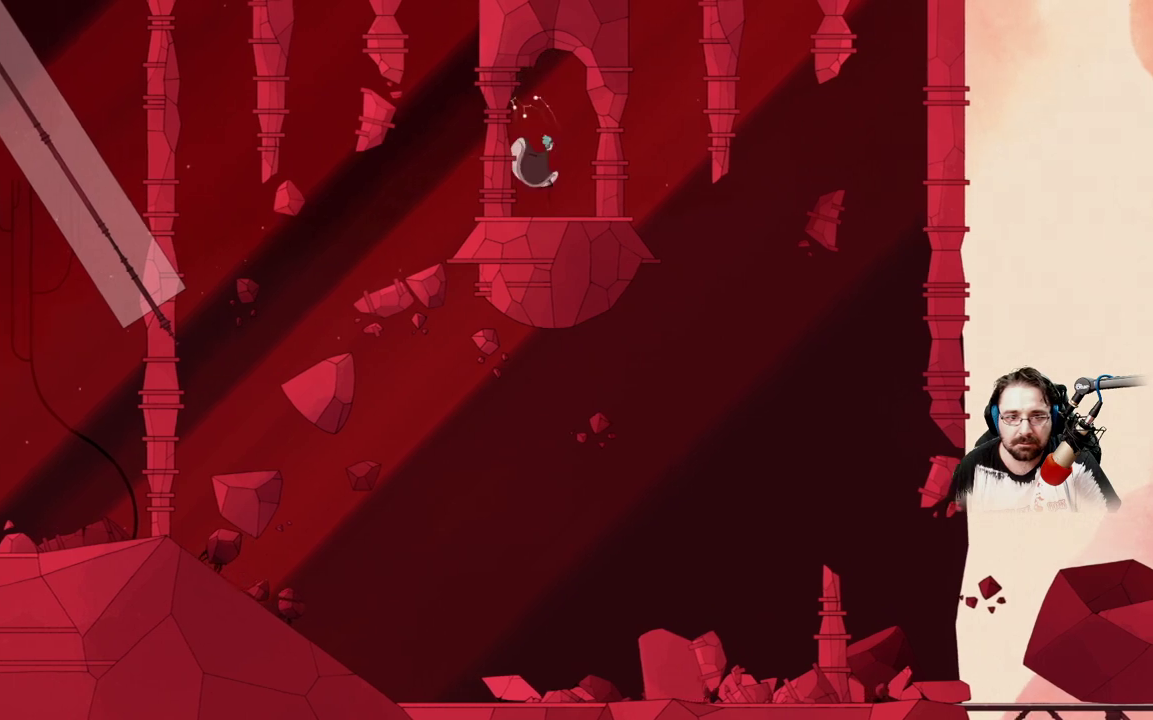
{"buttons": [], "left_stick": "up-left", "right_stick": "center", "events": [[267, "left_stick", "up"], [367, "left_stick", "up-left"]]}
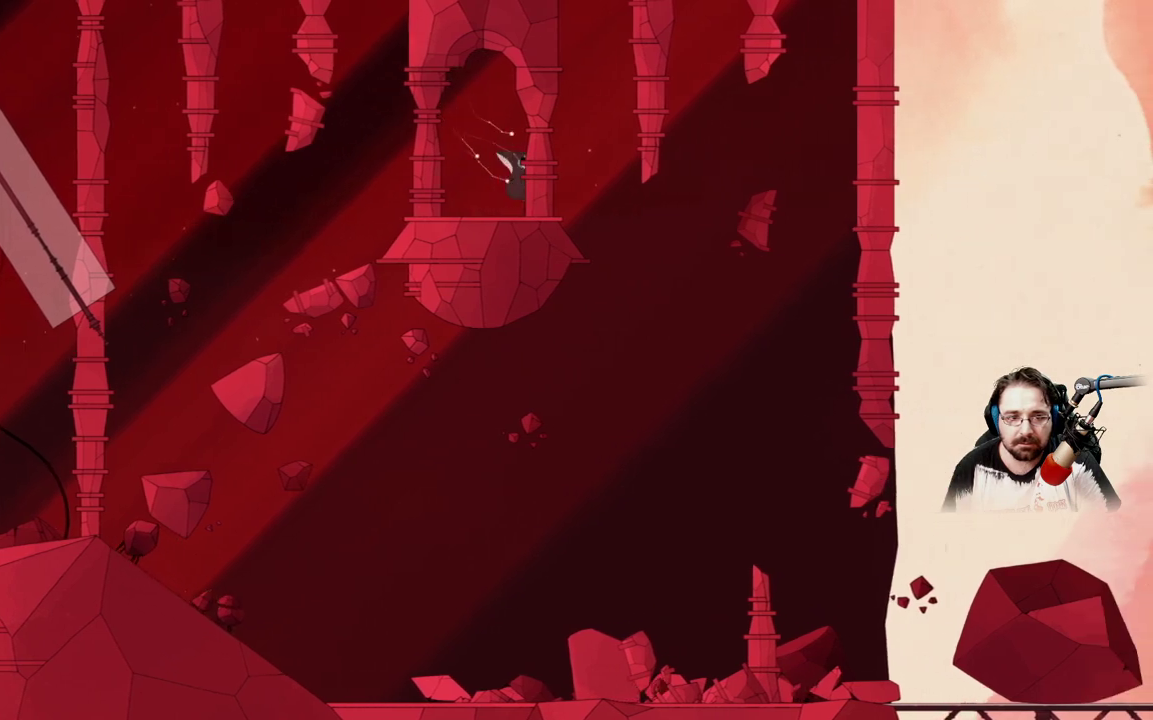
{"buttons": [], "left_stick": "up-left", "right_stick": "center", "events": []}
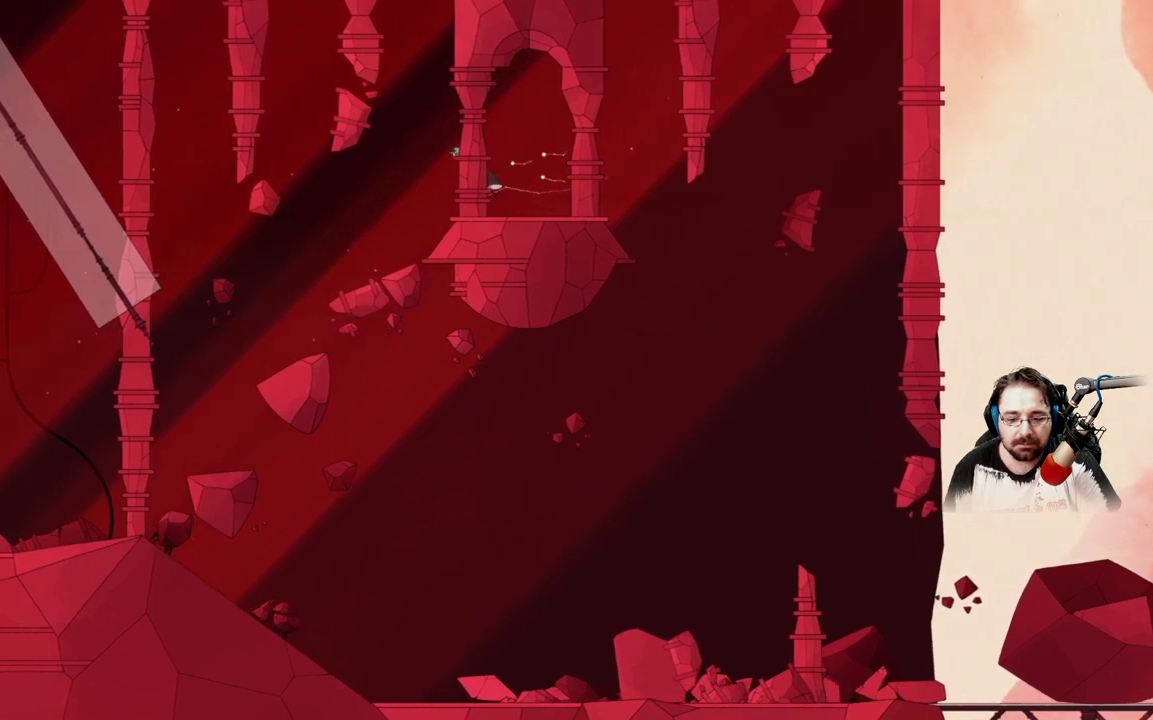
{"buttons": ["A"], "left_stick": "up-left", "right_stick": "center", "events": [[133, "A", "down"]]}
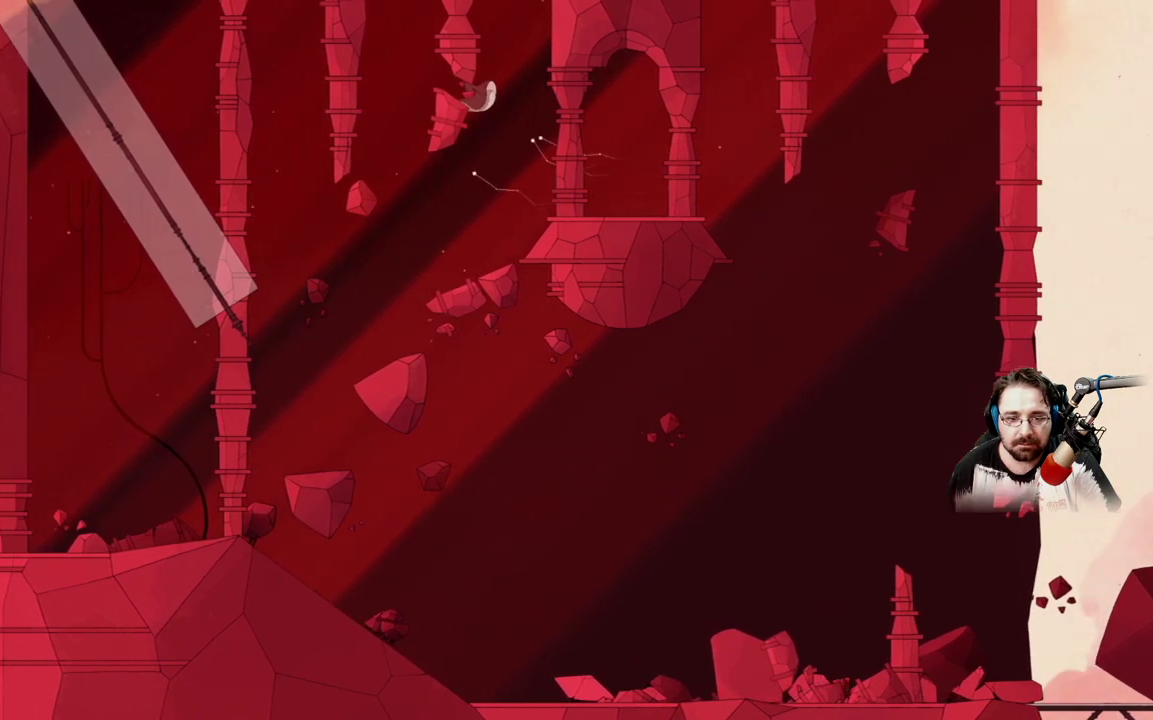
{"buttons": ["X"], "left_stick": "left", "right_stick": "center", "events": [[300, "A", "up"], [433, "X", "down"], [433, "left_stick", "left"]]}
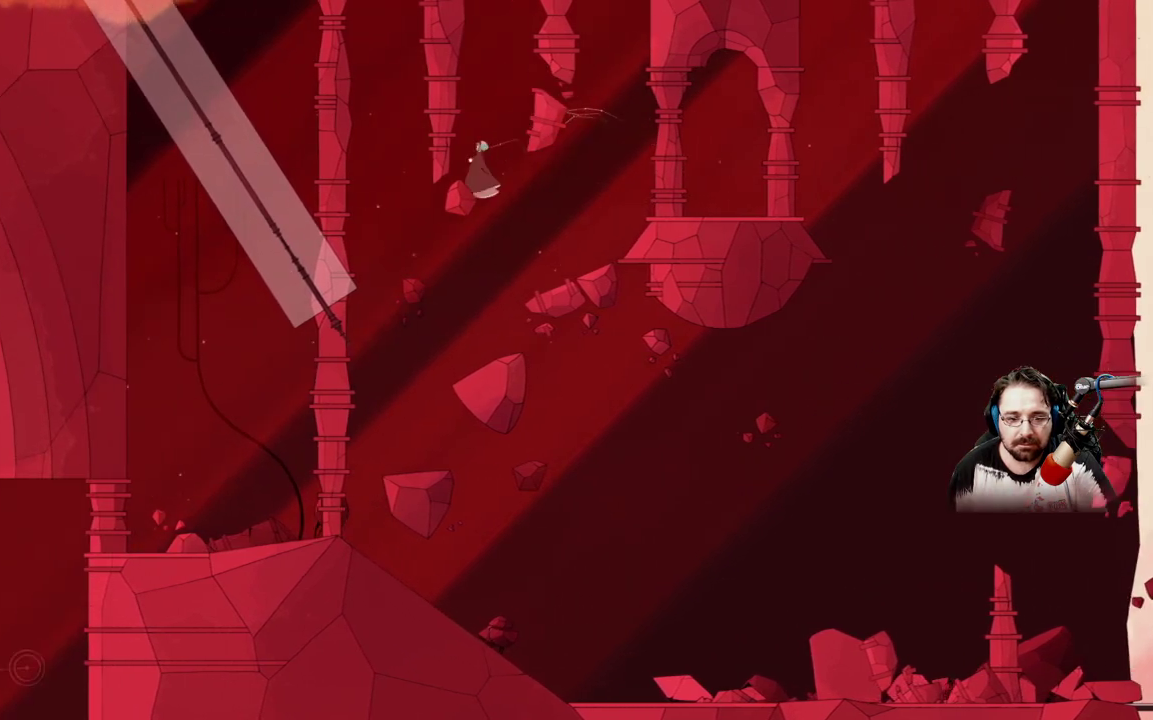
{"buttons": ["X"], "left_stick": "up-left", "right_stick": "center", "events": [[167, "left_stick", "up-left"]]}
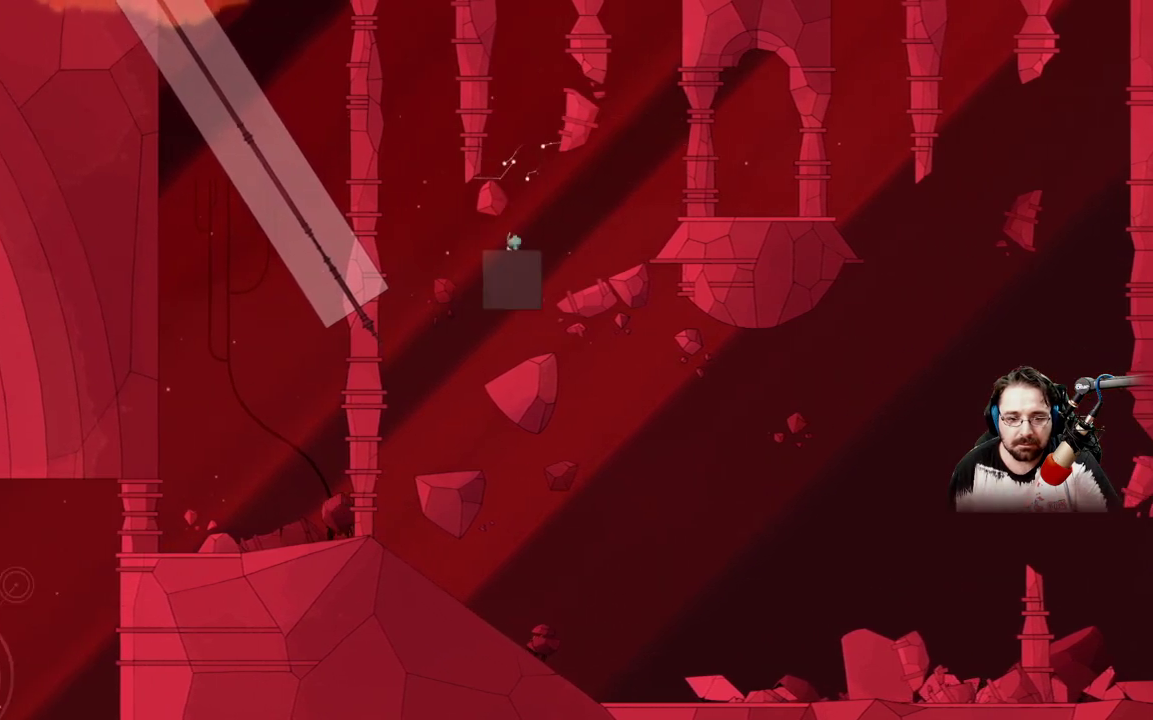
{"buttons": ["X"], "left_stick": "center", "right_stick": "center", "events": [[133, "left_stick", "center"]]}
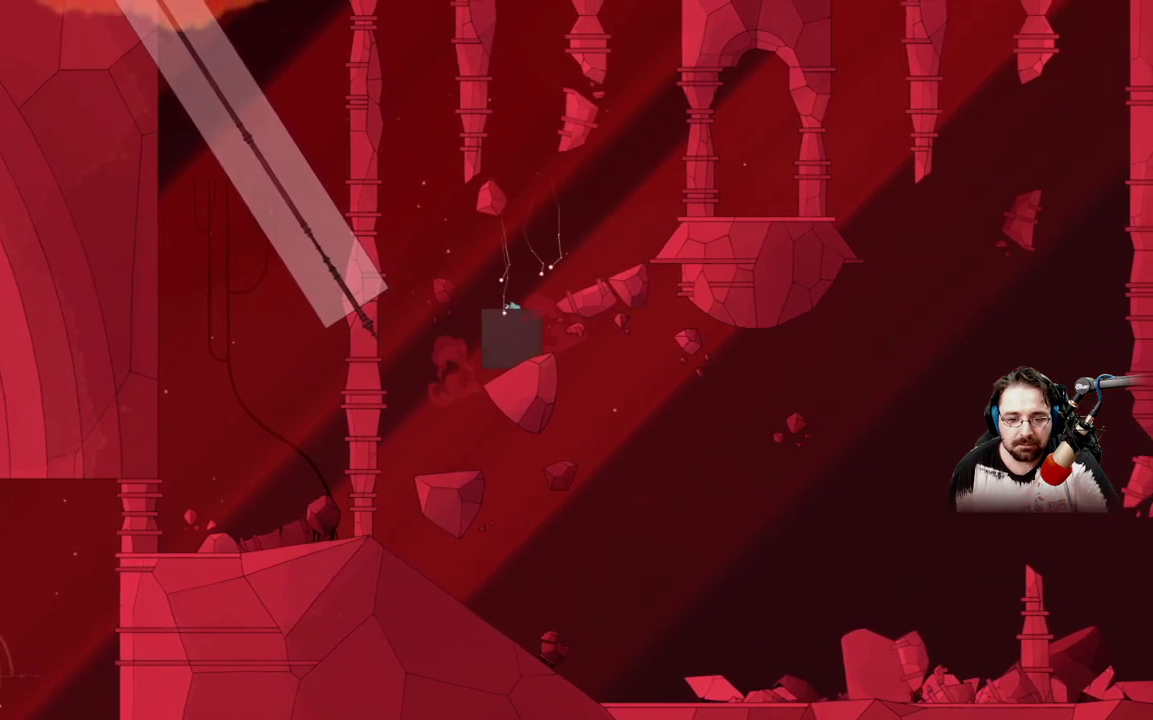
{"buttons": [], "left_stick": "up-right", "right_stick": "center", "events": [[167, "X", "up"], [333, "left_stick", "up"], [433, "left_stick", "up-right"]]}
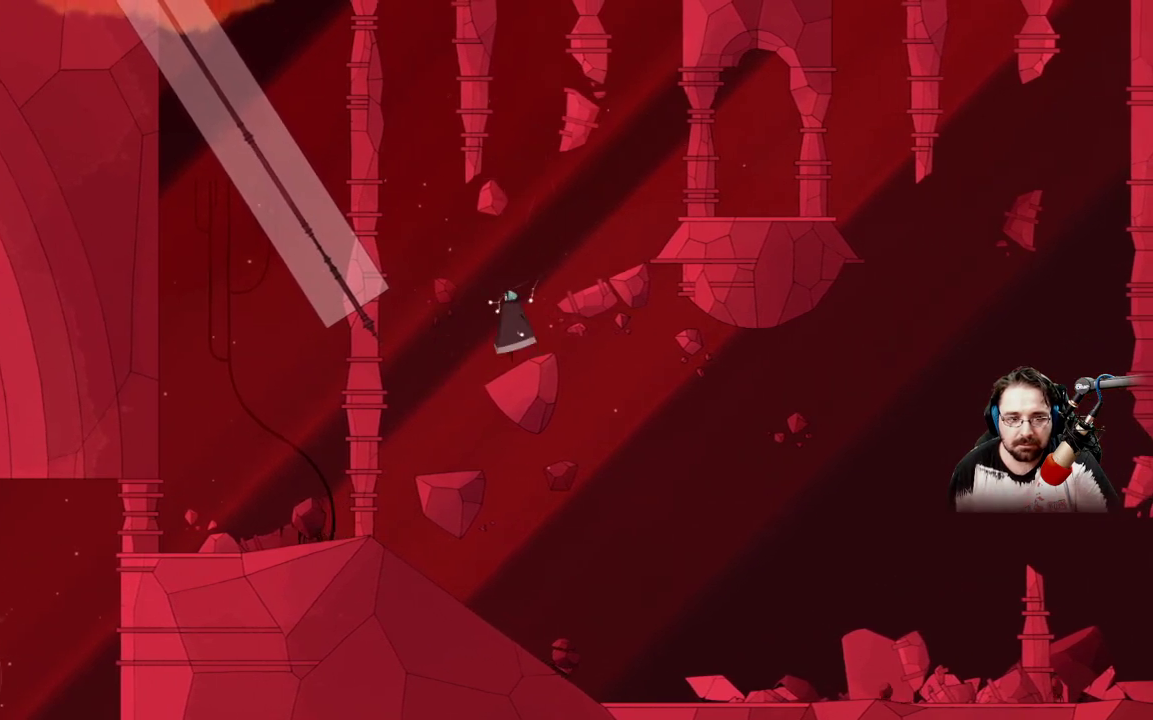
{"buttons": ["A"], "left_stick": "up-right", "right_stick": "center", "events": [[33, "A", "down"], [267, "A", "up"], [400, "A", "down"]]}
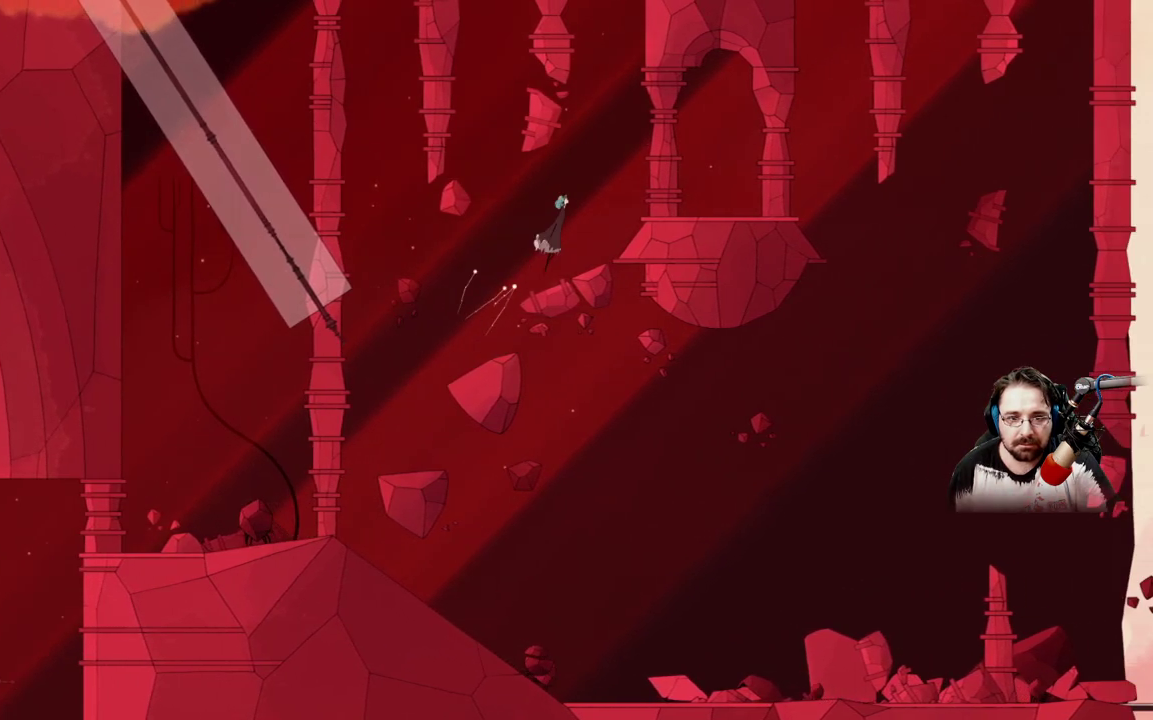
{"buttons": [], "left_stick": "up-right", "right_stick": "center", "events": [[33, "A", "up"], [200, "A", "down"], [300, "A", "up"]]}
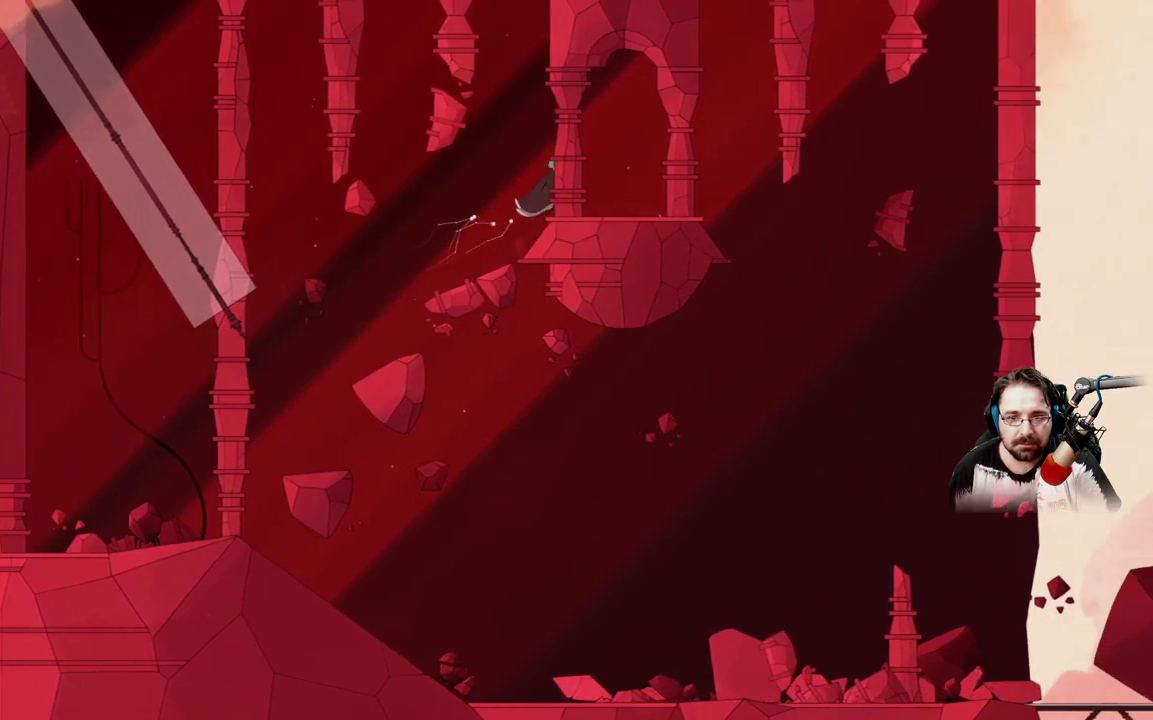
{"buttons": [], "left_stick": "up-right", "right_stick": "center", "events": []}
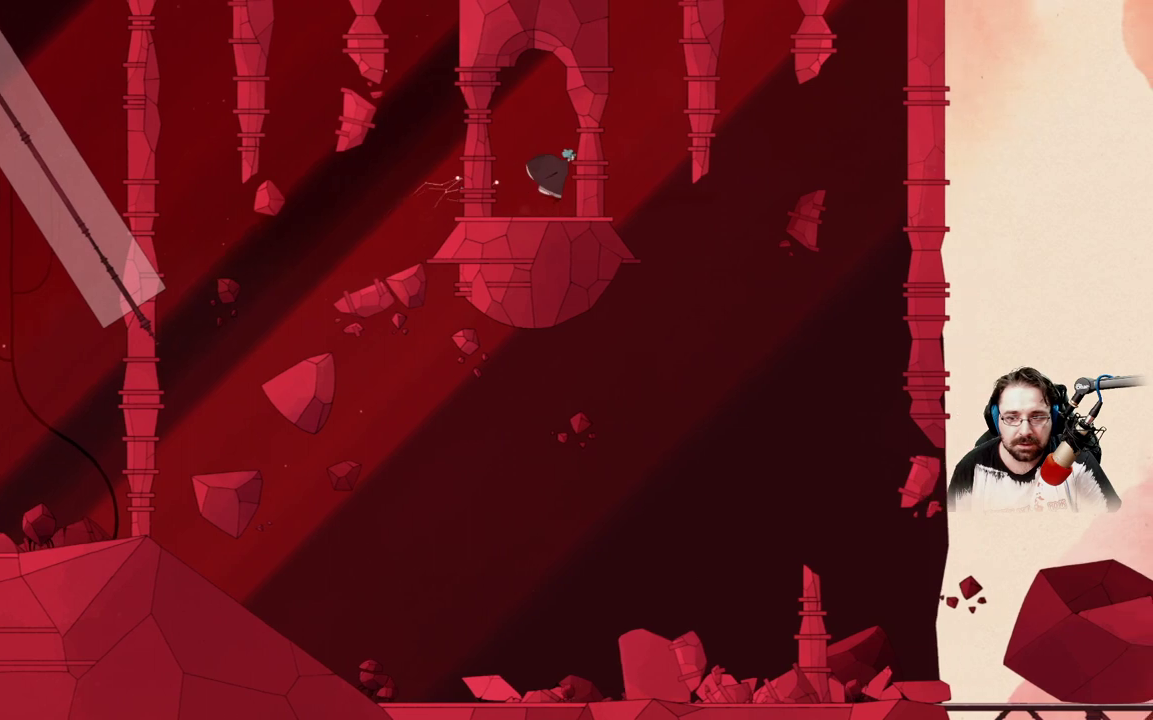
{"buttons": ["A"], "left_stick": "up-right", "right_stick": "center", "events": [[467, "A", "down"]]}
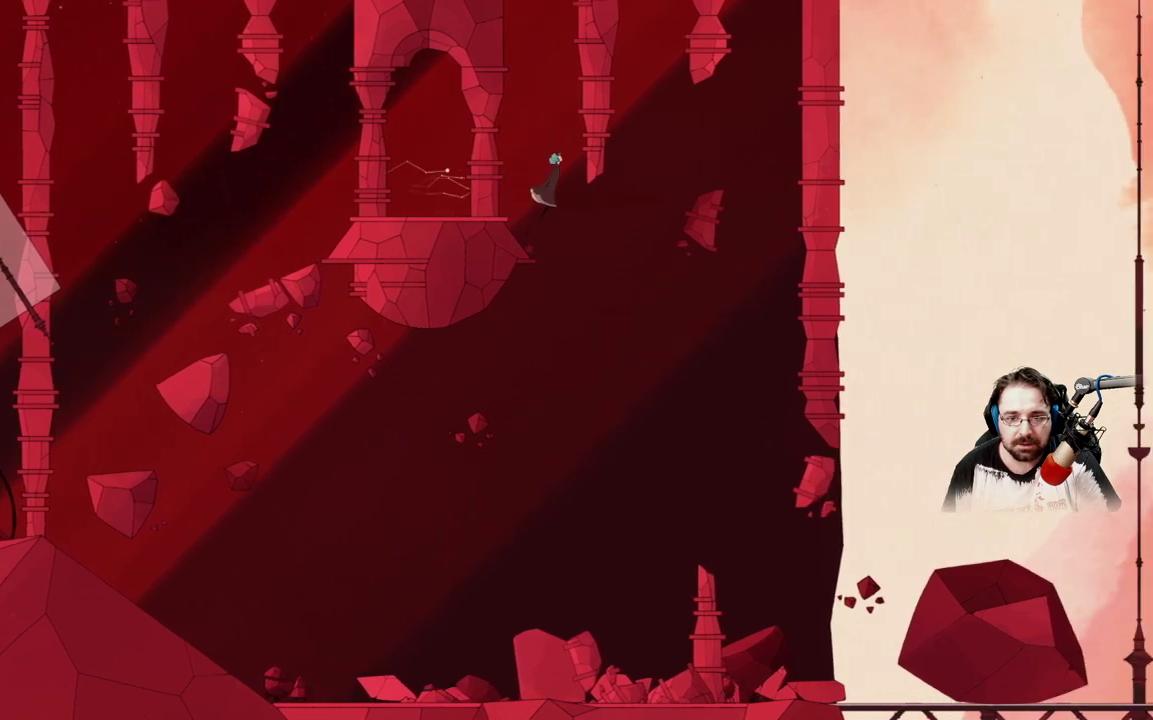
{"buttons": ["A"], "left_stick": "up-right", "right_stick": "center", "events": []}
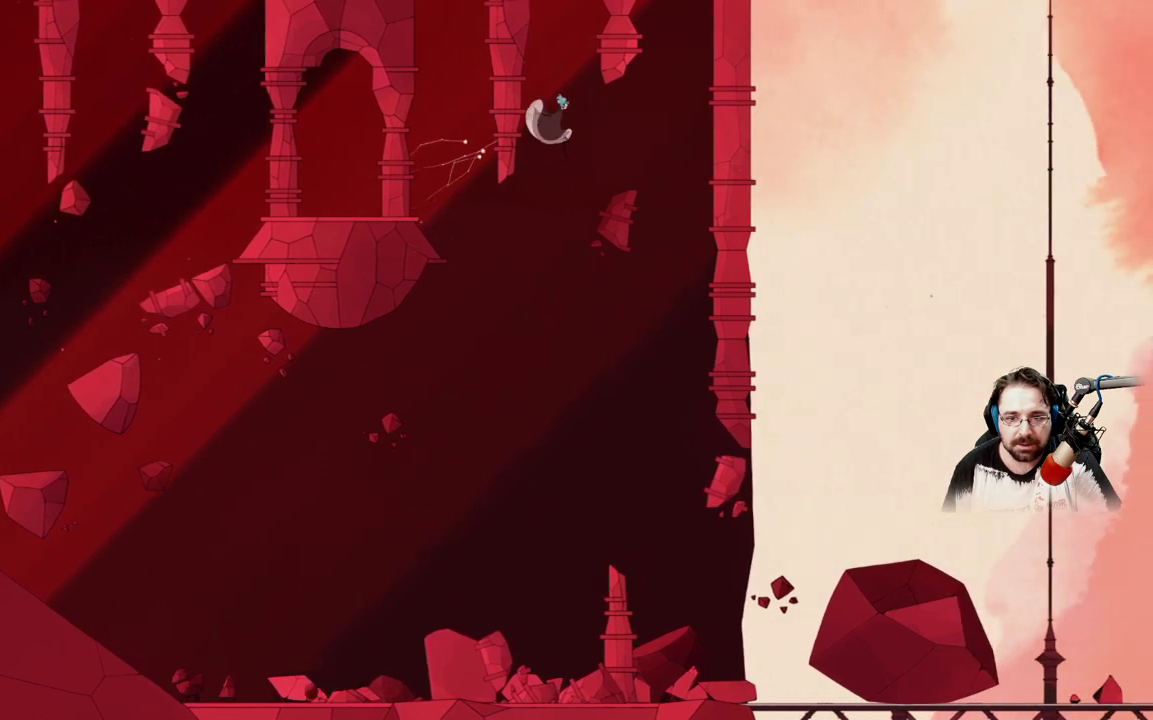
{"buttons": ["A"], "left_stick": "up-right", "right_stick": "center", "events": []}
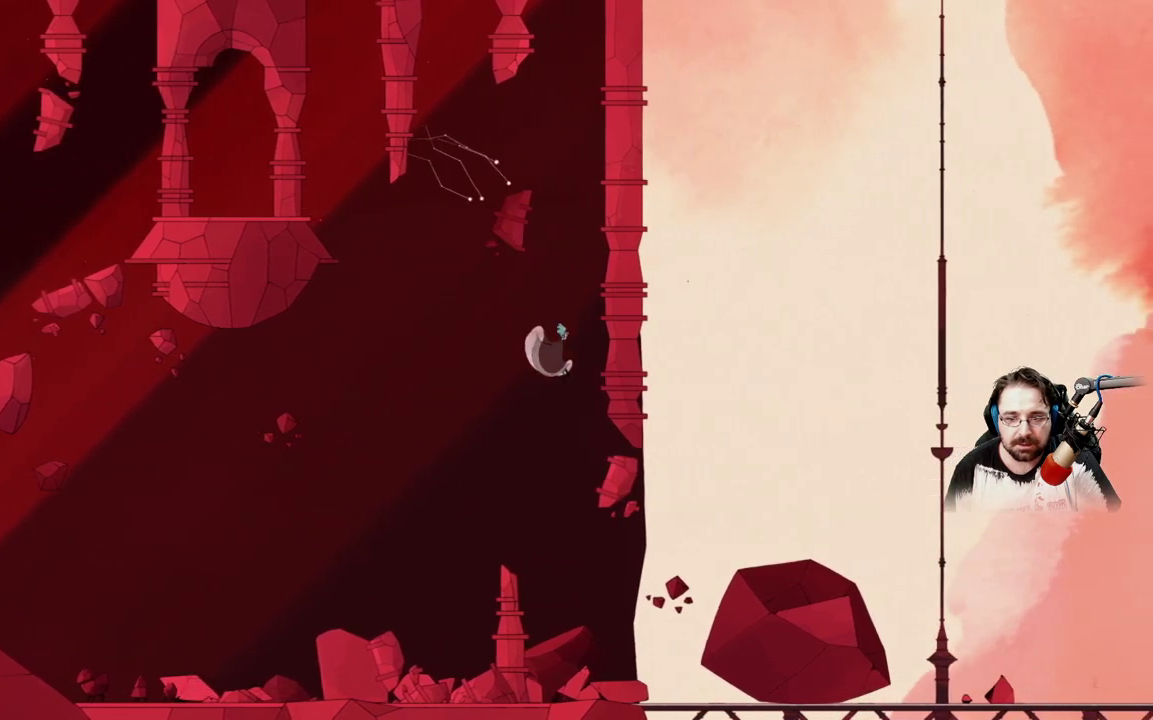
{"buttons": [], "left_stick": "up-right", "right_stick": "center", "events": [[500, "A", "up"]]}